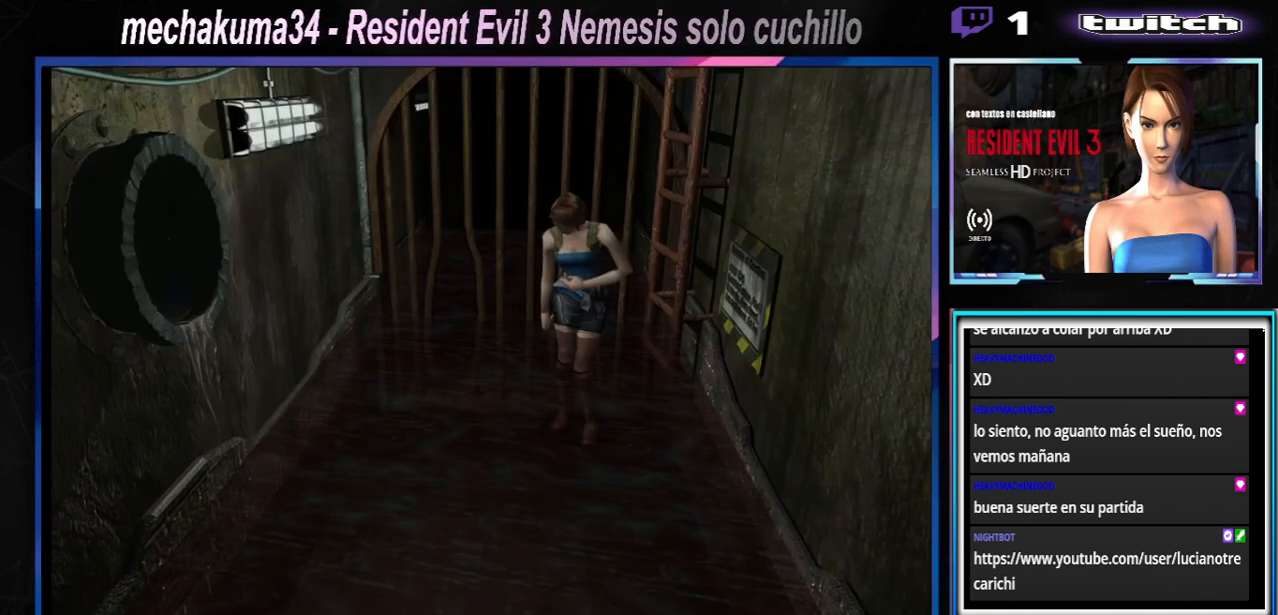
Gameplay with a controller (Xbox layout); each line is a JSON object with the inputs held at the frame after it. "events" lists button and stick changes between this image and that frame as [ms after this image, input, new state], when the widget could be followed in between. Not read: L3 R3 right_stick.
{"buttons": ["X"], "left_stick": "up-left", "events": [[133, "X", "down"], [133, "left_stick", "up-left"]]}
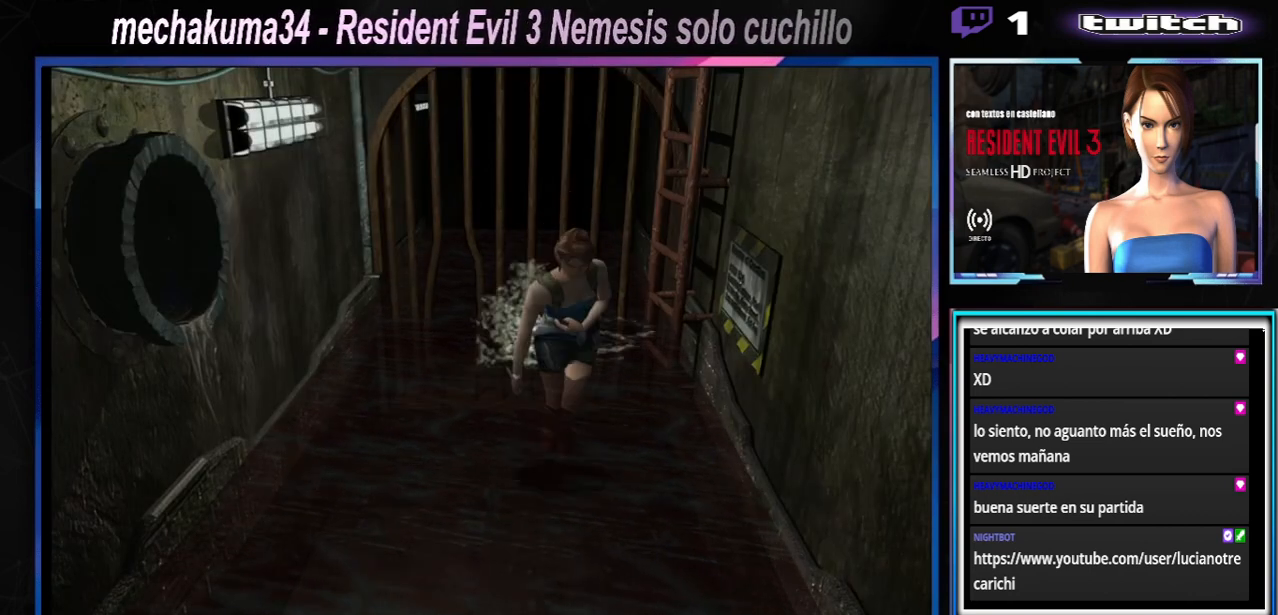
{"buttons": ["X"], "left_stick": "up-right", "events": [[67, "left_stick", "up"], [267, "left_stick", "up-right"]]}
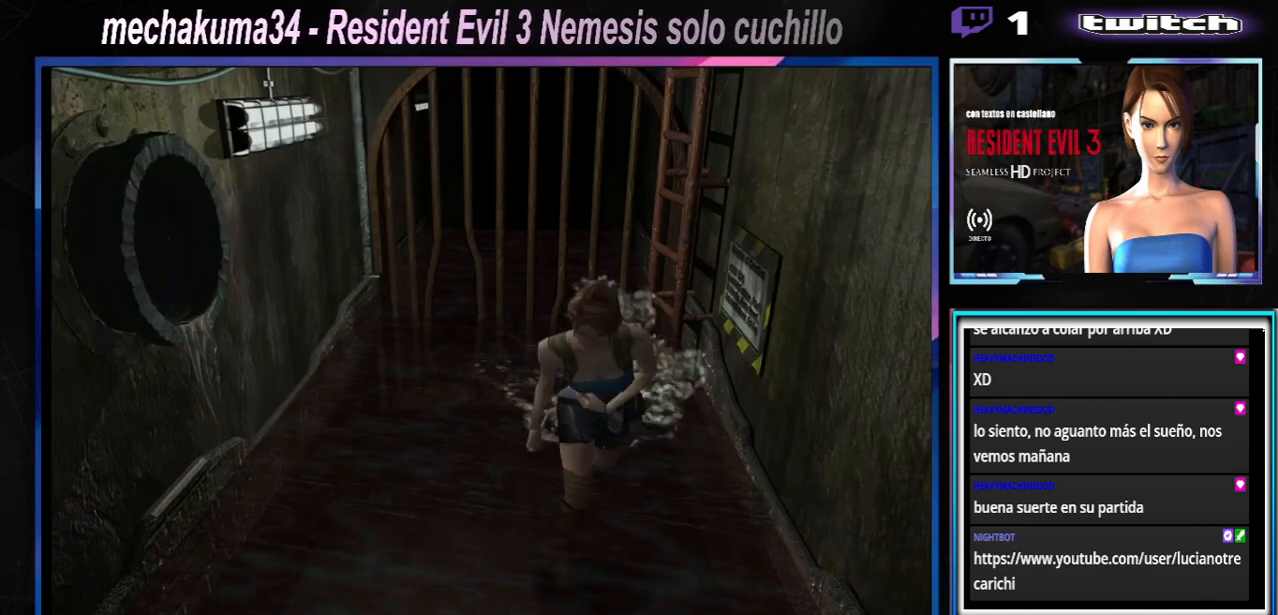
{"buttons": ["X"], "left_stick": "up", "events": [[100, "left_stick", "up"]]}
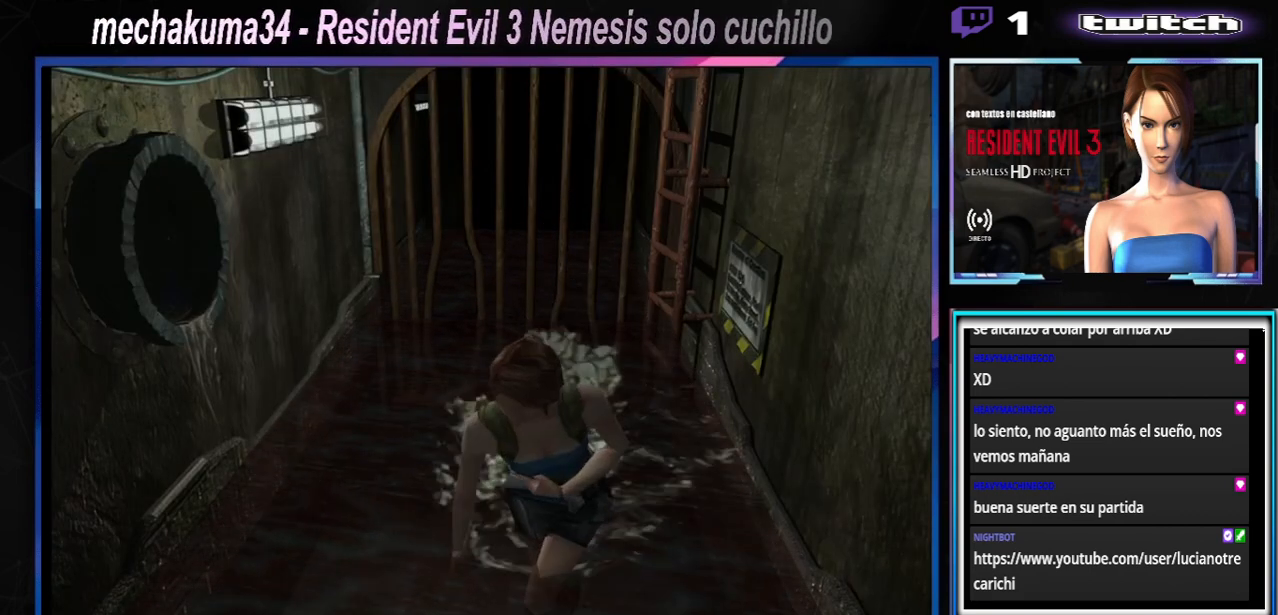
{"buttons": ["X"], "left_stick": "up-left", "events": [[367, "left_stick", "up-left"]]}
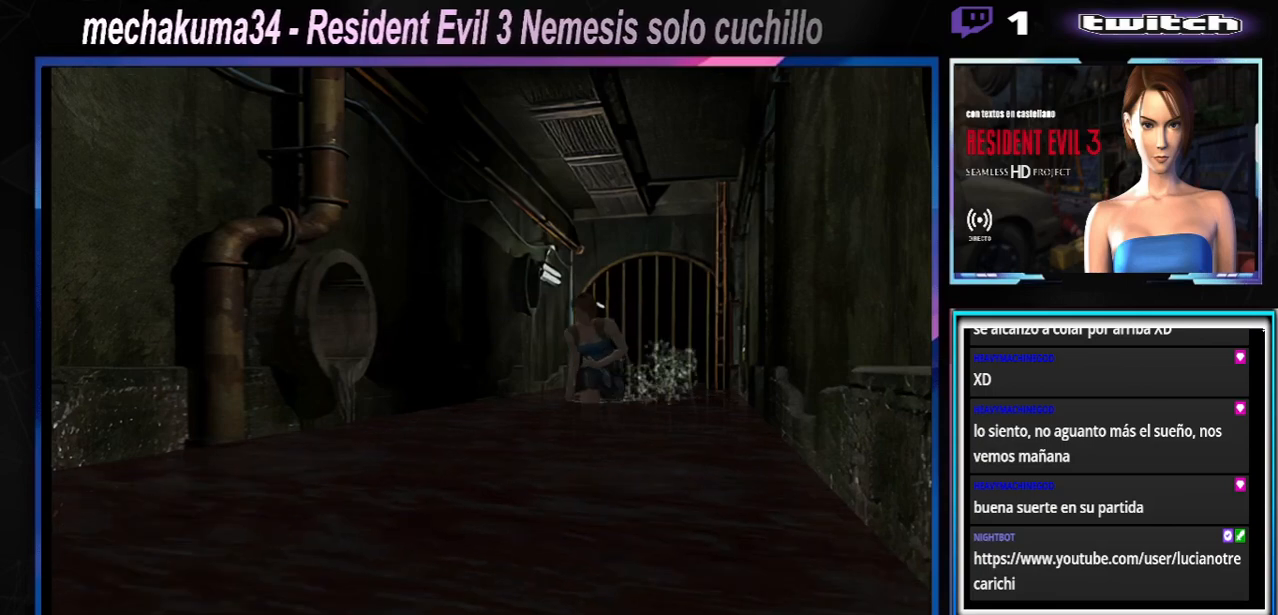
{"buttons": ["X"], "left_stick": "up", "events": [[67, "left_stick", "up"]]}
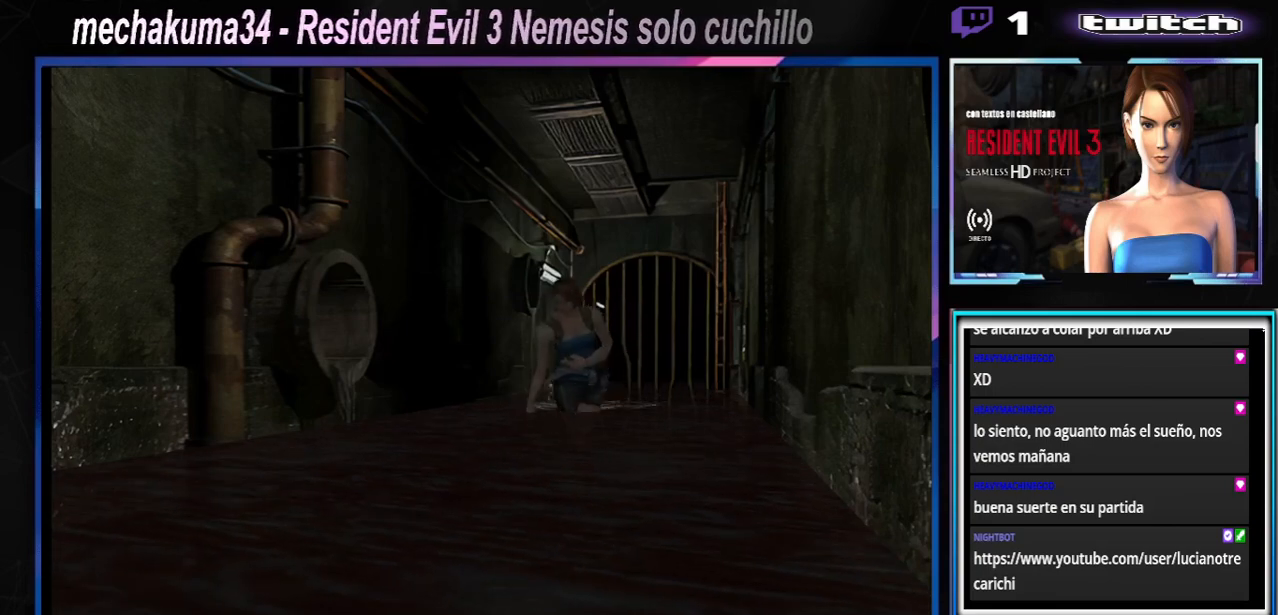
{"buttons": ["X"], "left_stick": "up", "events": []}
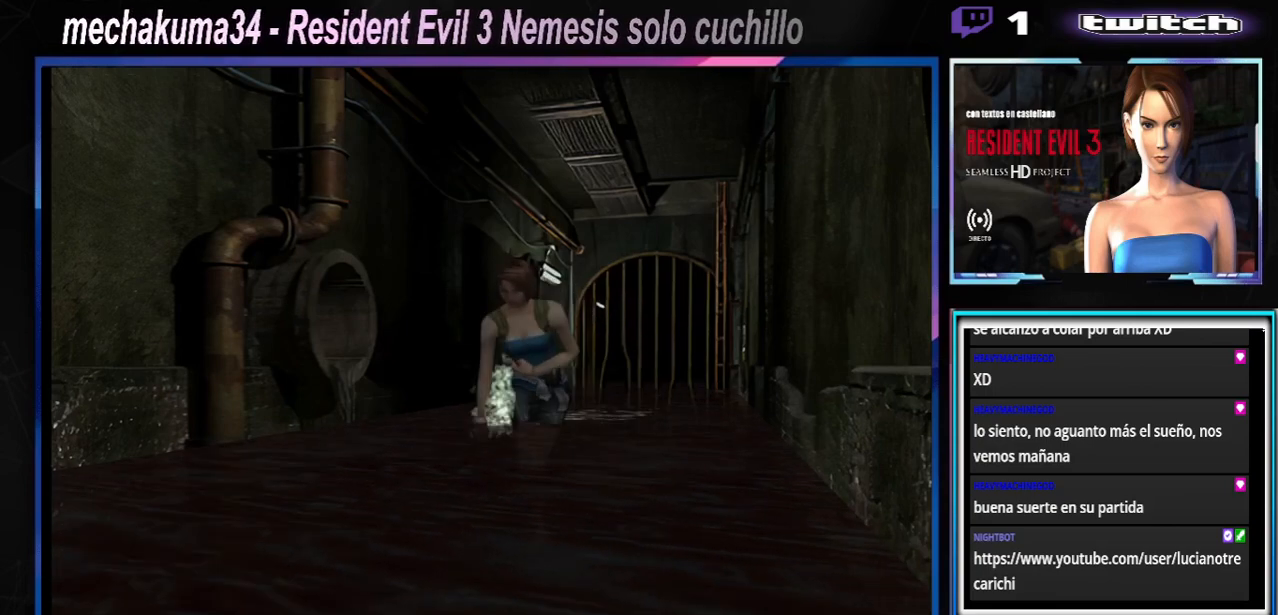
{"buttons": ["X"], "left_stick": "up", "events": []}
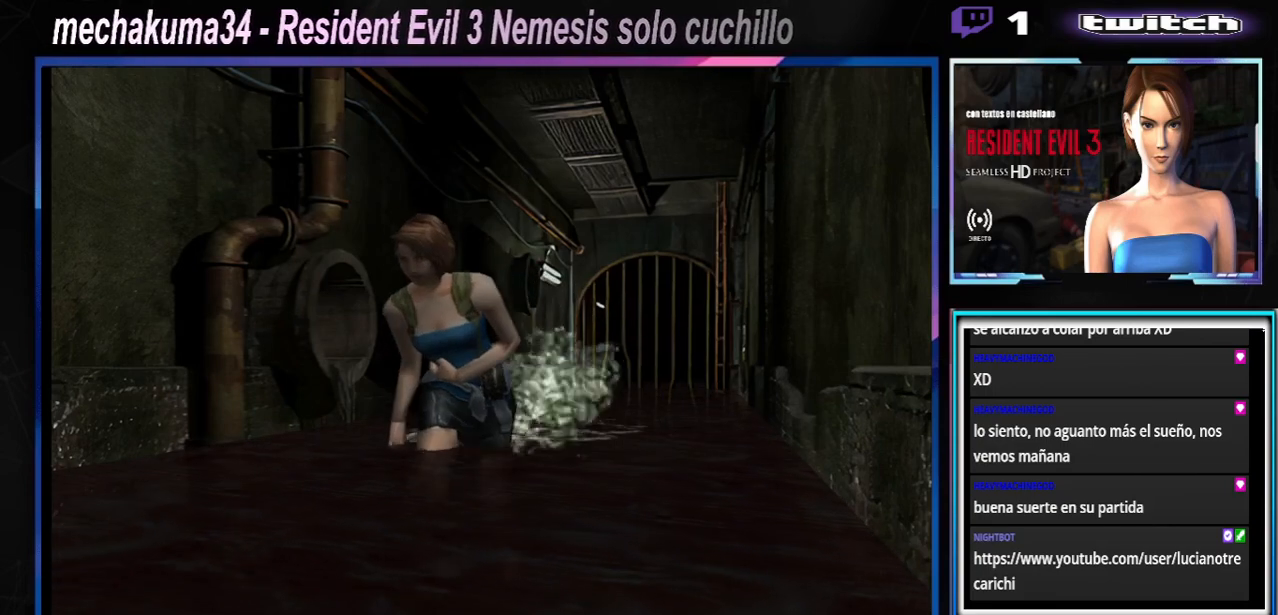
{"buttons": ["X"], "left_stick": "up", "events": []}
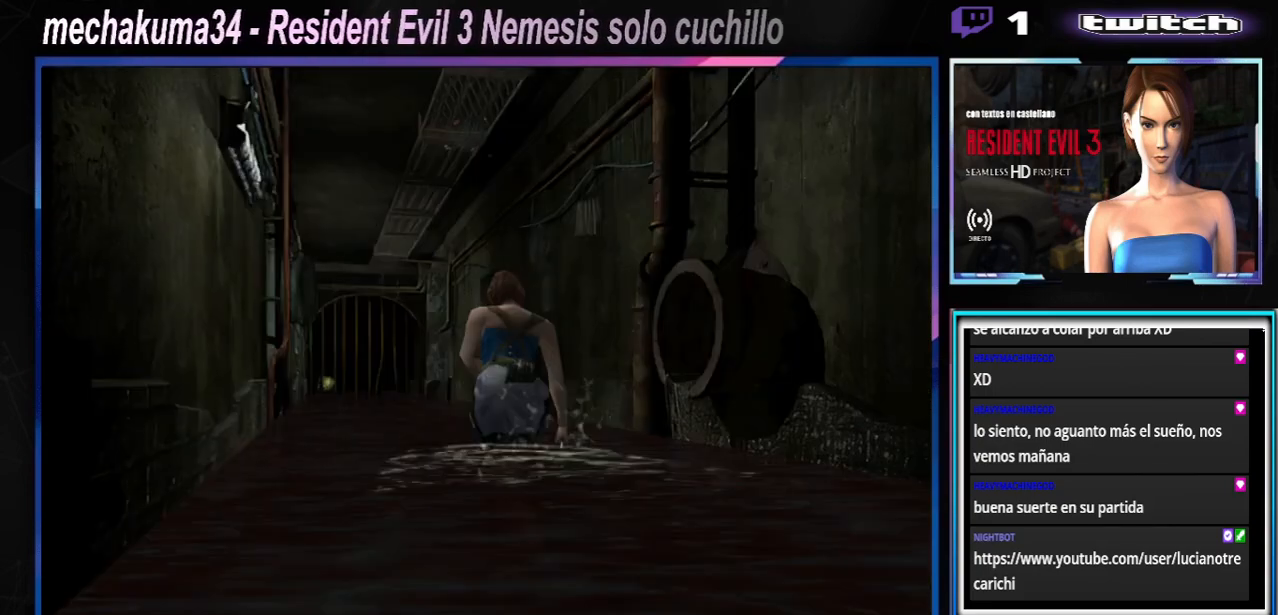
{"buttons": ["X"], "left_stick": "up", "events": []}
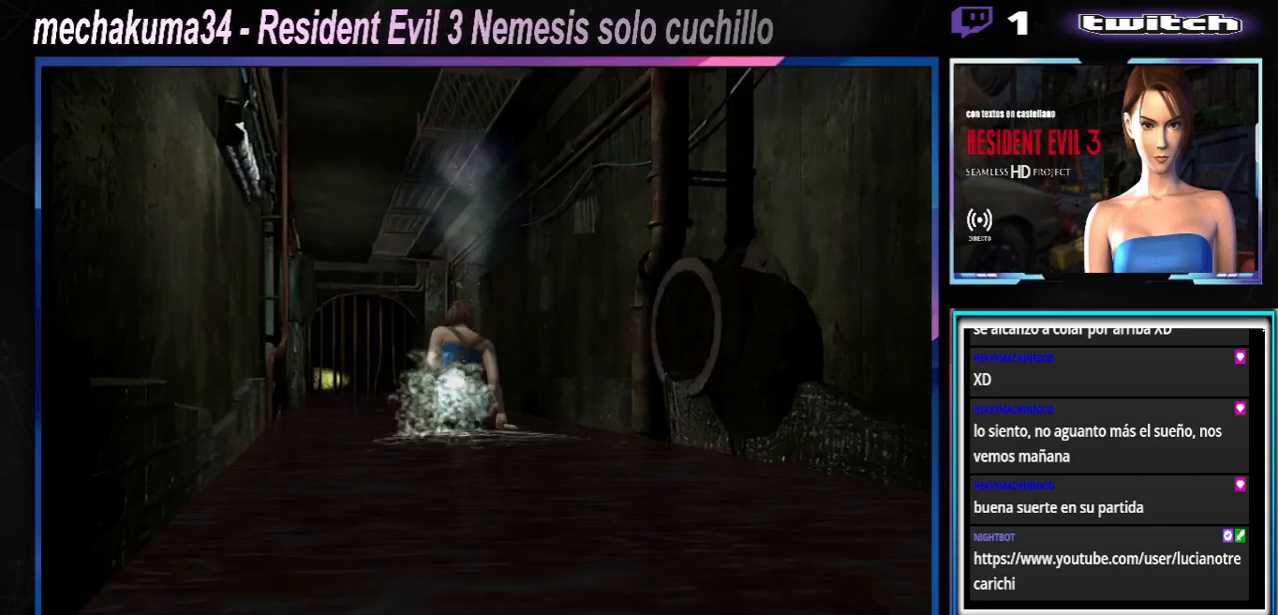
{"buttons": ["X"], "left_stick": "up", "events": []}
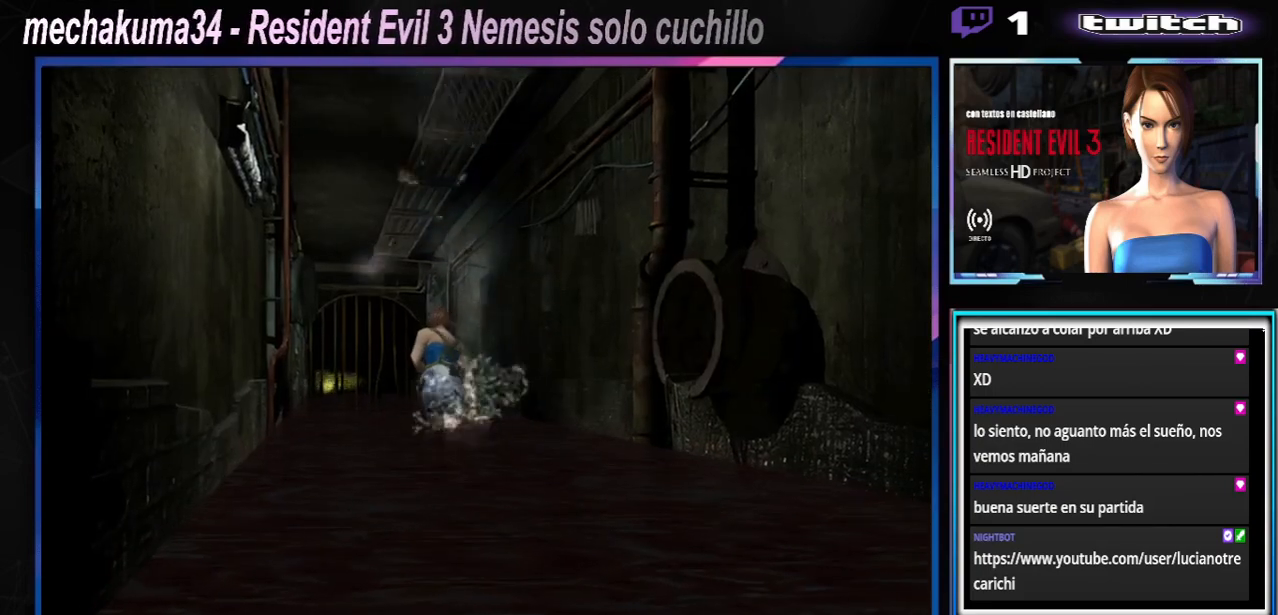
{"buttons": ["X"], "left_stick": "up", "events": []}
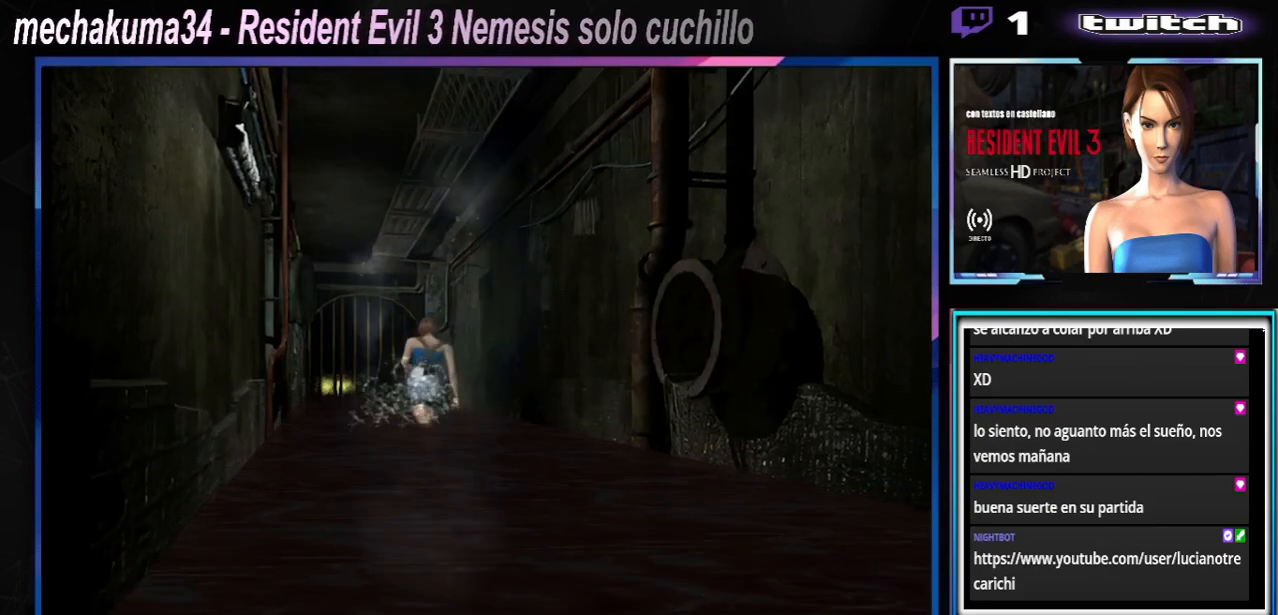
{"buttons": ["X"], "left_stick": "up", "events": [[100, "left_stick", "up-right"], [333, "A", "down"], [333, "left_stick", "up"], [500, "A", "up"]]}
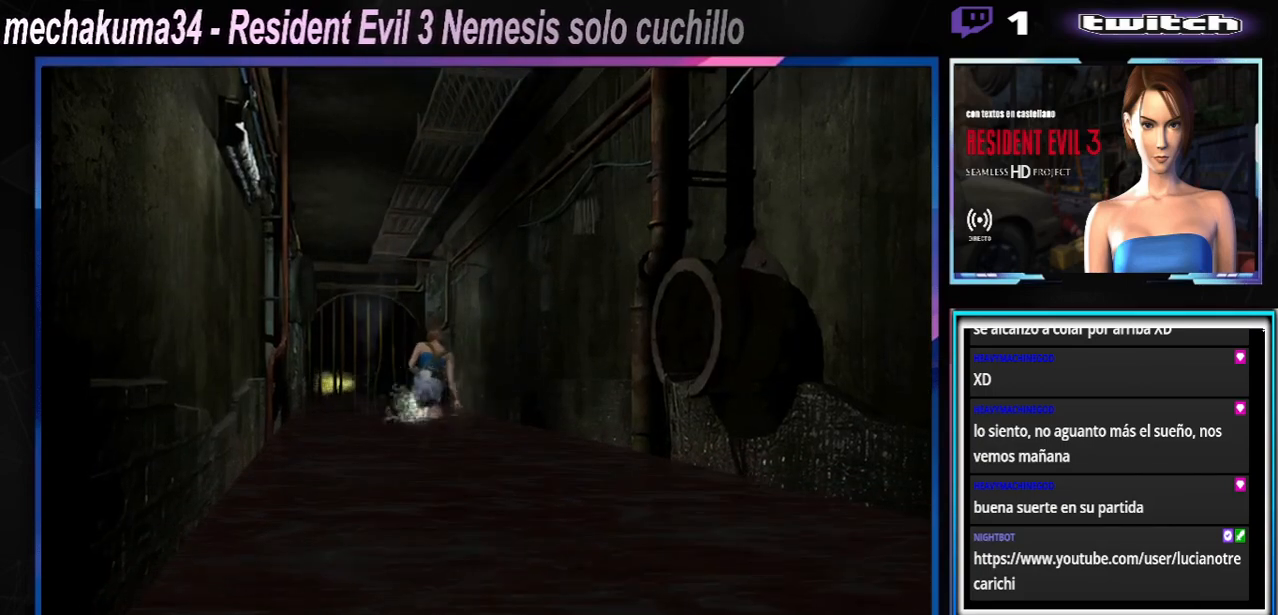
{"buttons": ["X"], "left_stick": "up", "events": []}
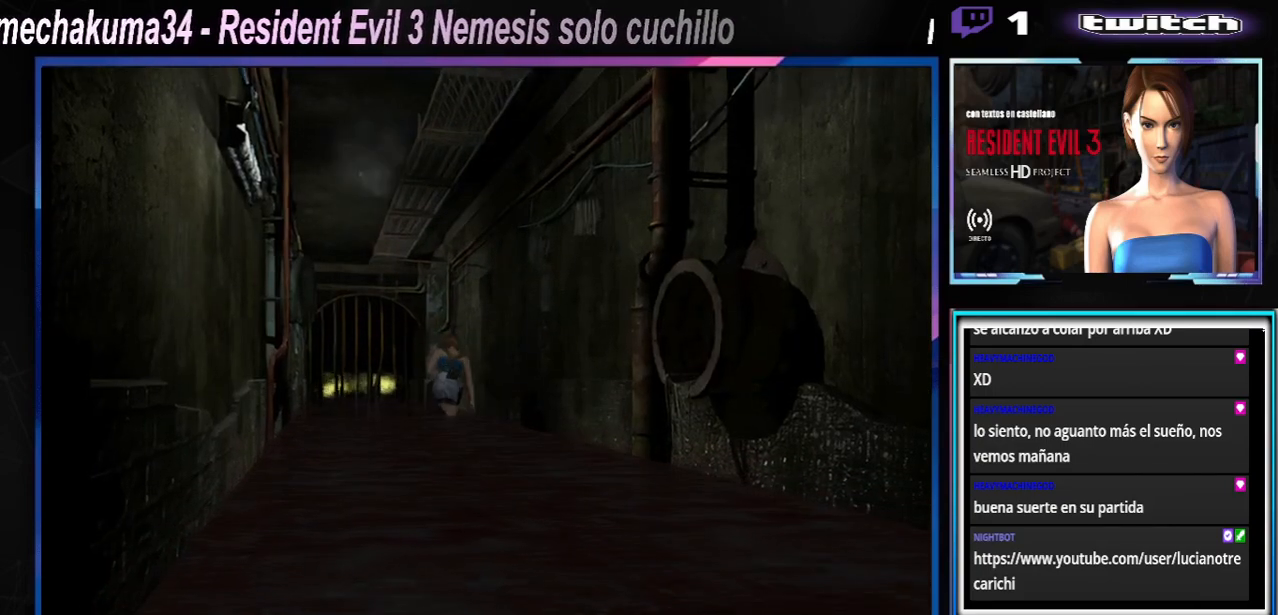
{"buttons": ["X"], "left_stick": "up", "events": [[167, "A", "down"], [167, "left_stick", "up-right"], [333, "left_stick", "up"], [400, "A", "up"]]}
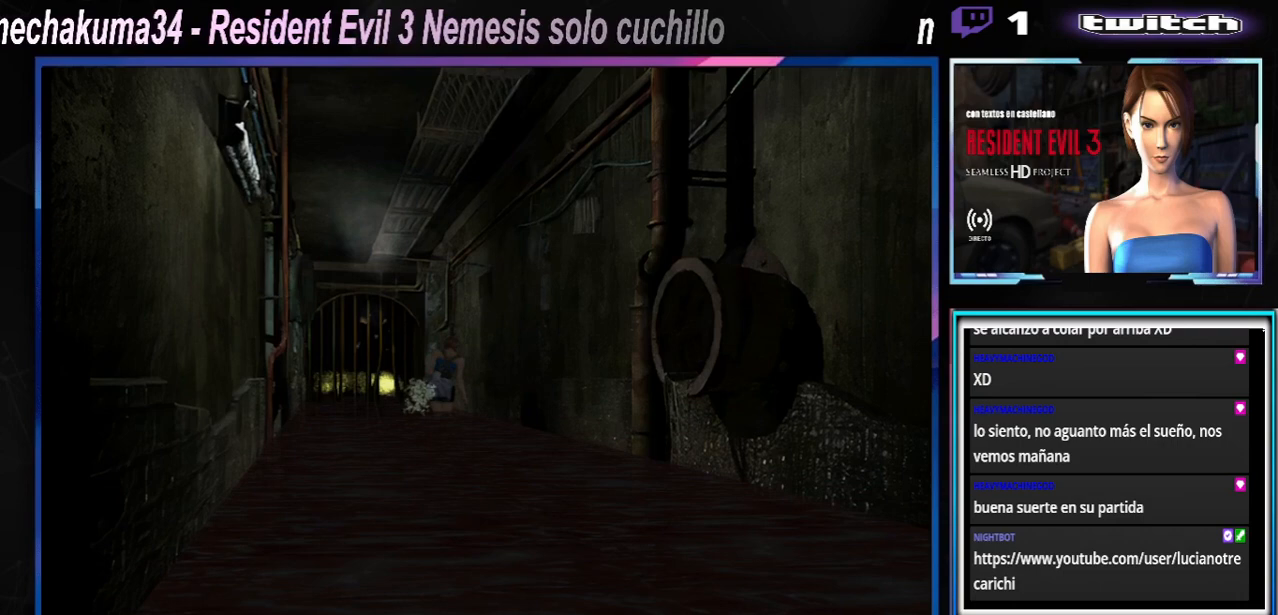
{"buttons": ["X"], "left_stick": "up", "events": [[133, "A", "down"], [300, "A", "up"]]}
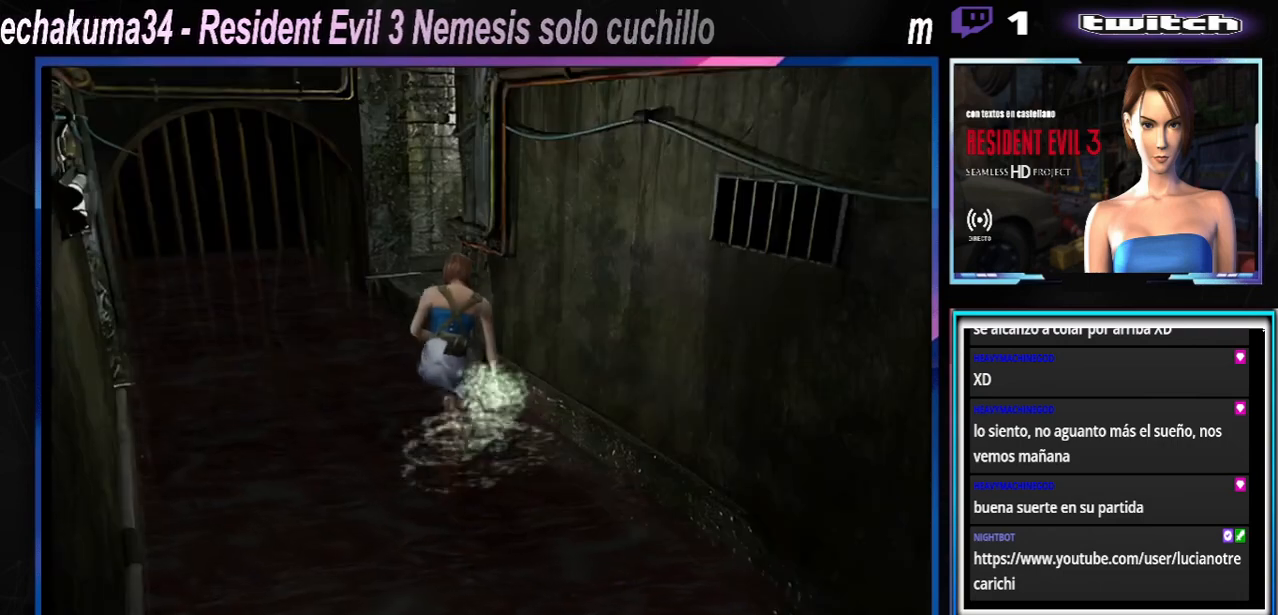
{"buttons": ["X"], "left_stick": "up", "events": []}
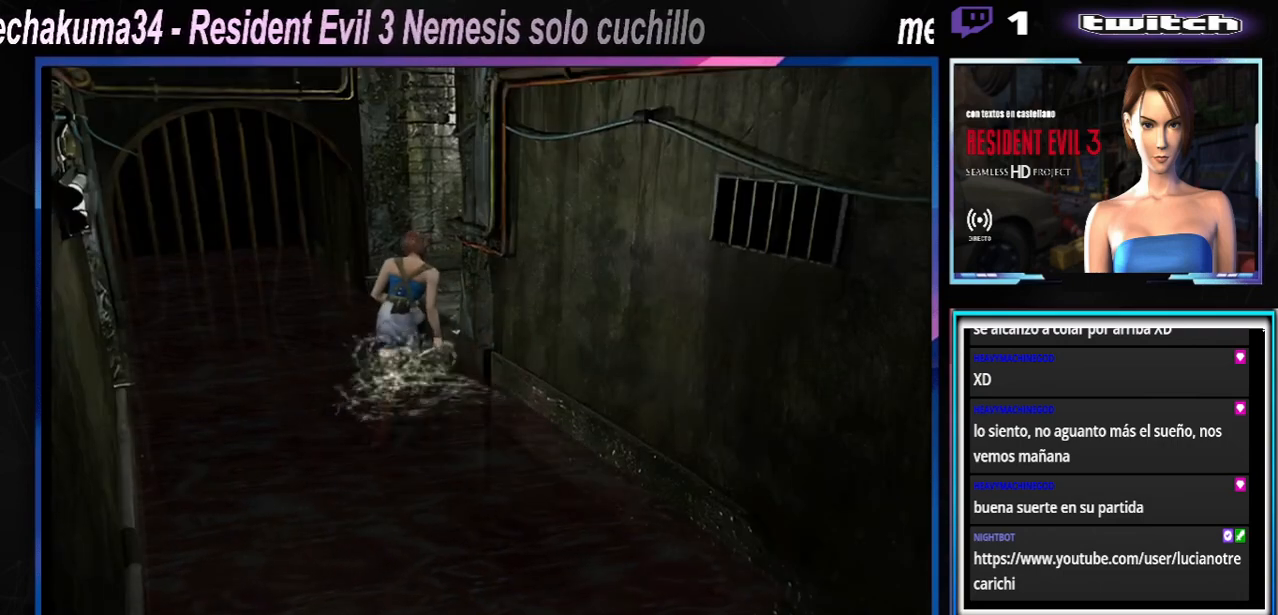
{"buttons": ["A", "X"], "left_stick": "up-right", "events": [[33, "A", "down"], [167, "A", "up"], [433, "A", "down"], [433, "left_stick", "up-right"]]}